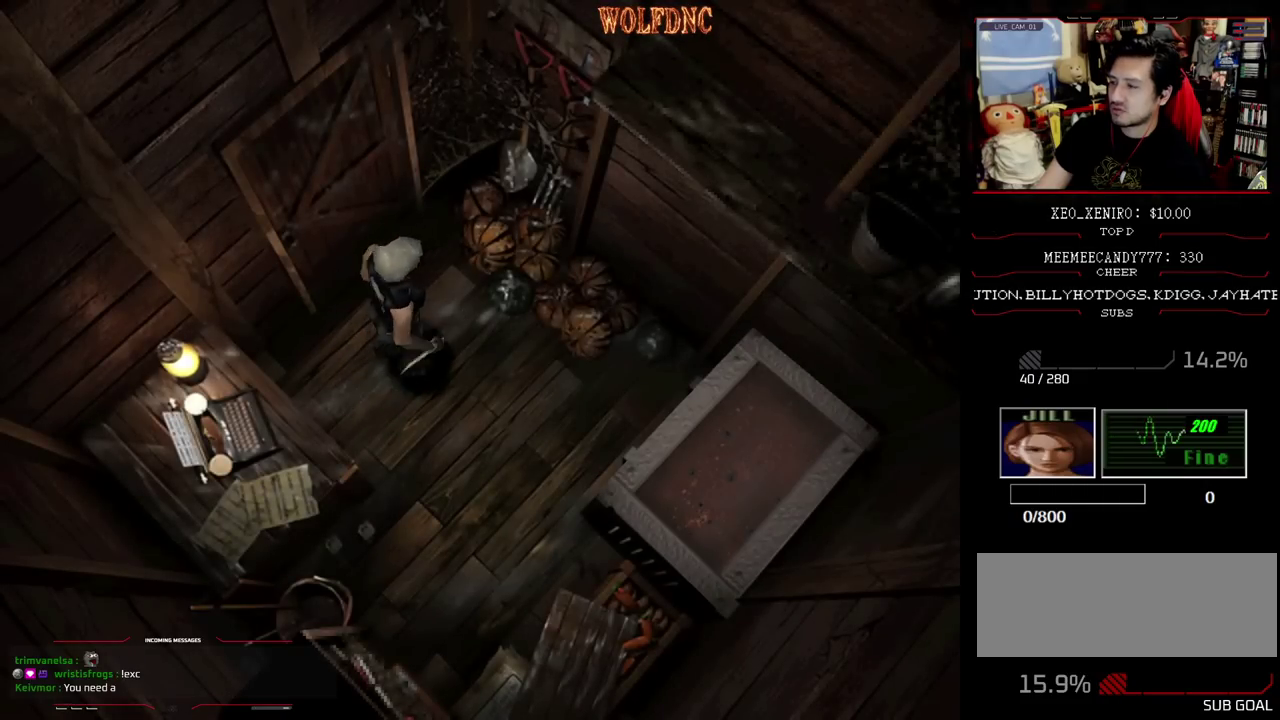
Gameplay with a controller (PlayStation layout); each line is a JSON object with the inputs held at the frame after it. "events" lists button and stick changes between this image and that frame as [ms after this image, input, new state], when the widget could be followed in between. Not read: L3 R3.
{"buttons": ["CROSS", "SQUARE", "DPAD_UP", "DPAD_LEFT"], "events": [[33, "DPAD_LEFT", "down"], [217, "SQUARE", "down"], [267, "DPAD_UP", "down"], [350, "CROSS", "down"]]}
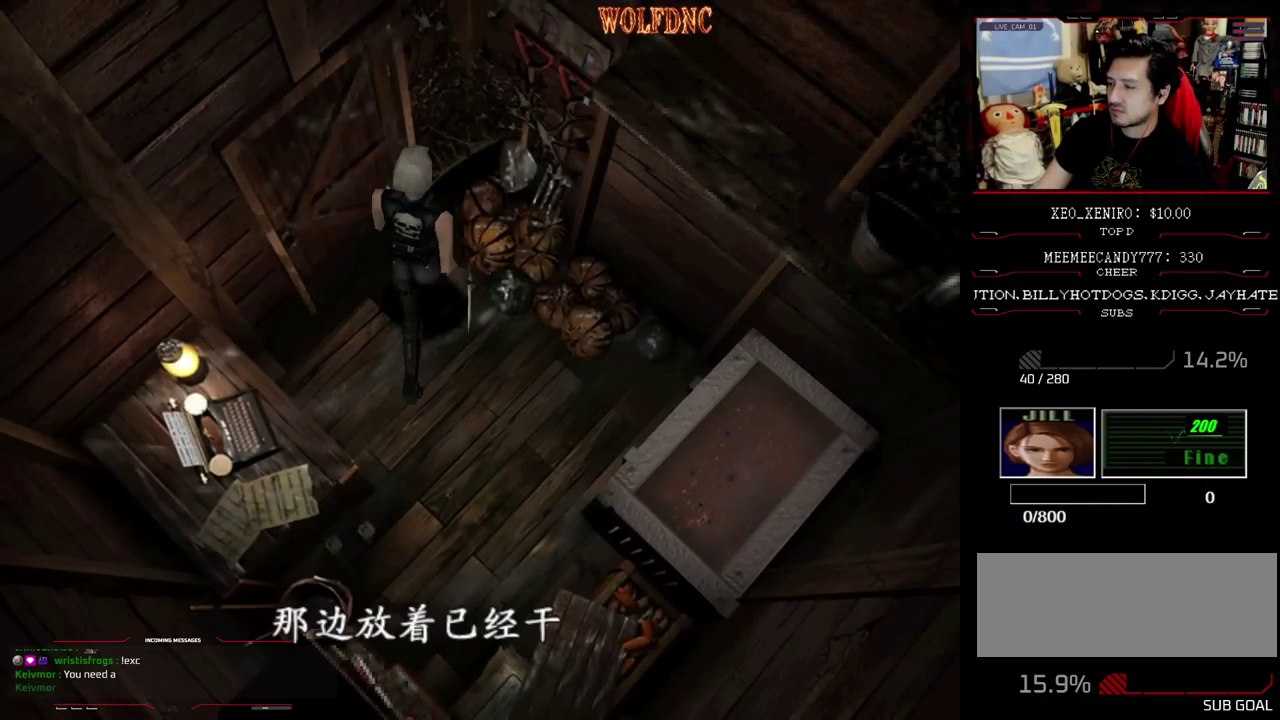
{"buttons": [], "events": [[333, "DPAD_UP", "up"], [367, "CROSS", "up"], [367, "DPAD_LEFT", "up"], [367, "SQUARE", "up"]]}
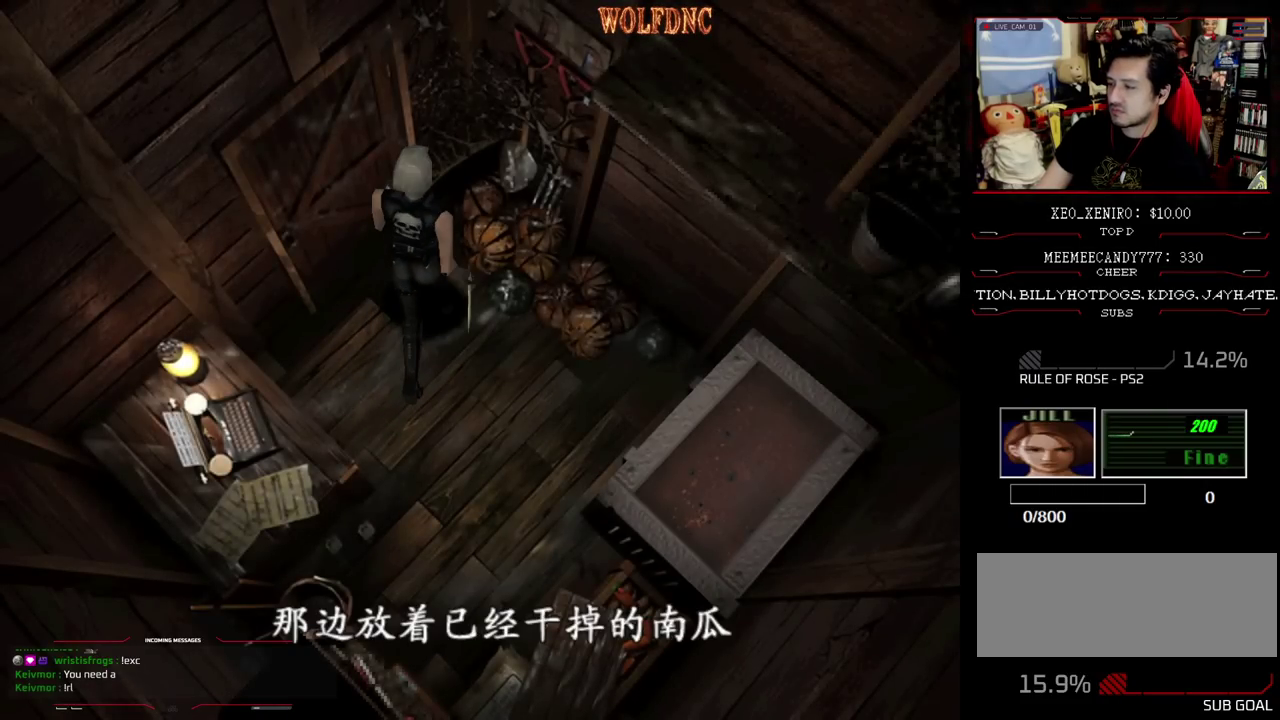
{"buttons": ["DPAD_LEFT"], "events": [[150, "DPAD_LEFT", "down"], [200, "CROSS", "down"], [383, "CROSS", "up"]]}
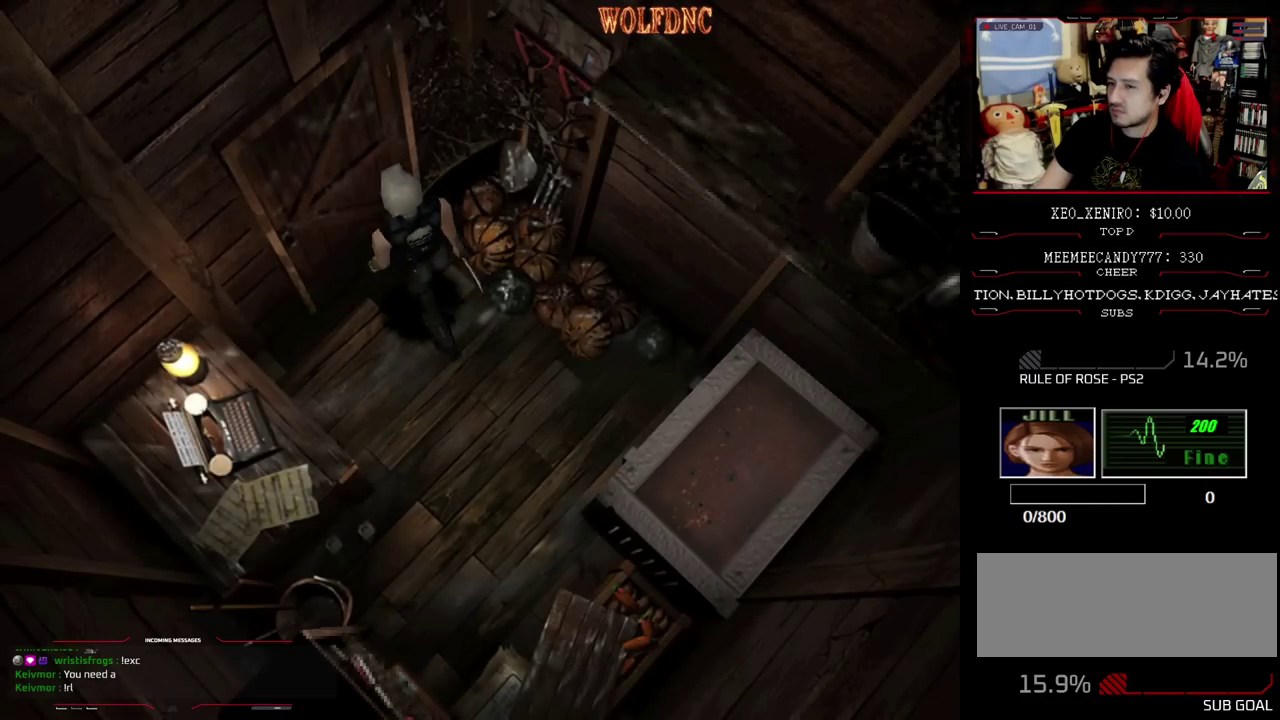
{"buttons": [], "events": [[117, "DPAD_LEFT", "up"], [167, "CIRCLE", "down"], [317, "CIRCLE", "up"]]}
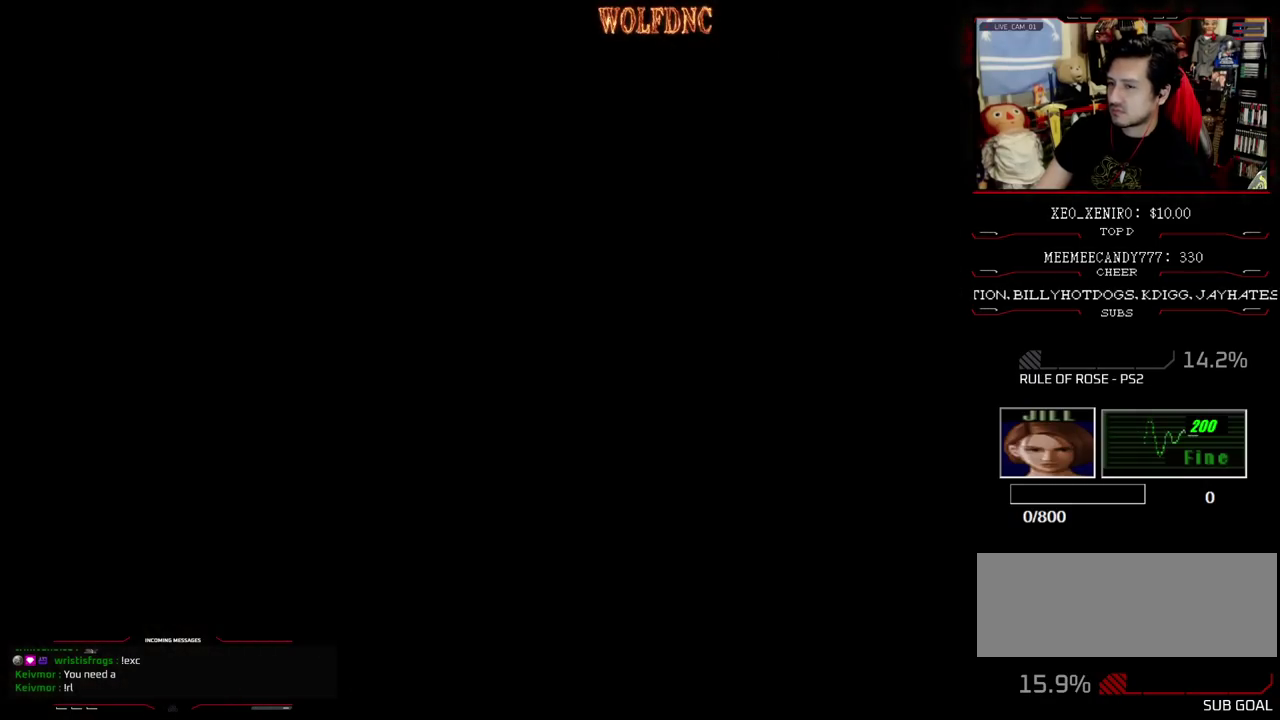
{"buttons": ["DPAD_DOWN", "DPAD_RIGHT"], "events": [[133, "DPAD_DOWN", "down"], [467, "DPAD_RIGHT", "down"]]}
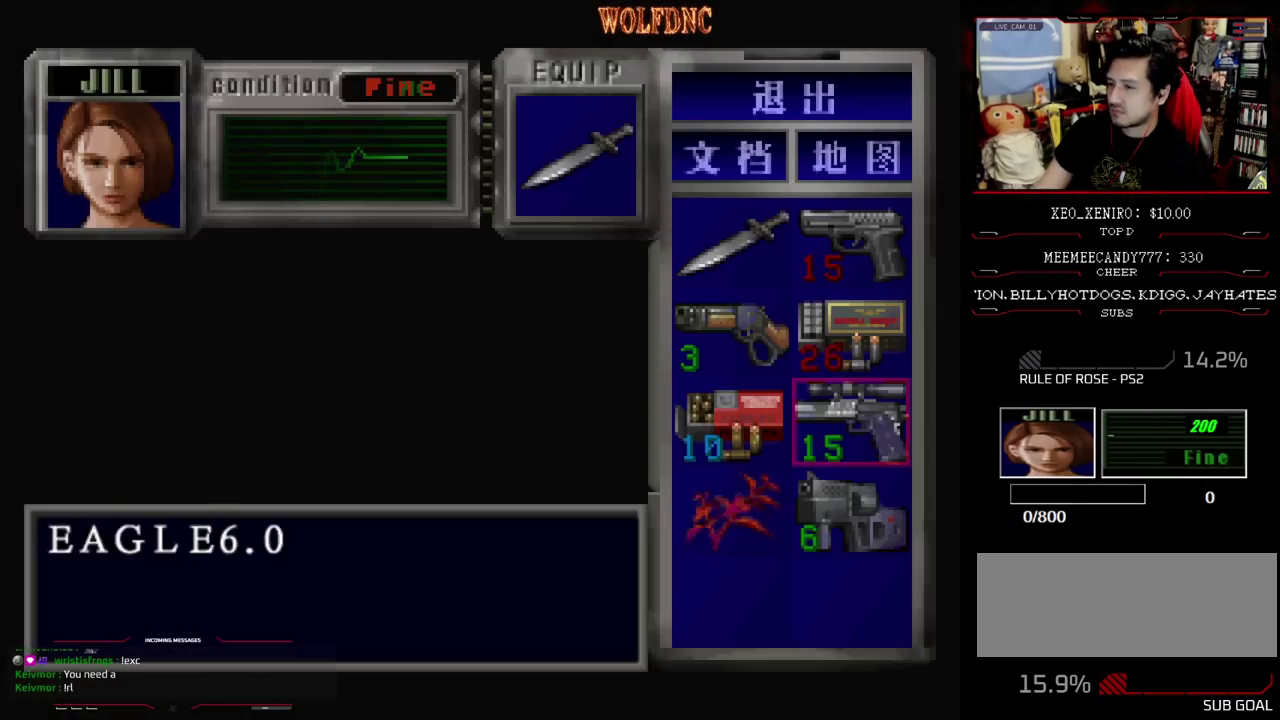
{"buttons": [], "events": [[67, "DPAD_DOWN", "up"], [150, "CIRCLE", "down"], [150, "DPAD_RIGHT", "up"], [300, "CIRCLE", "up"]]}
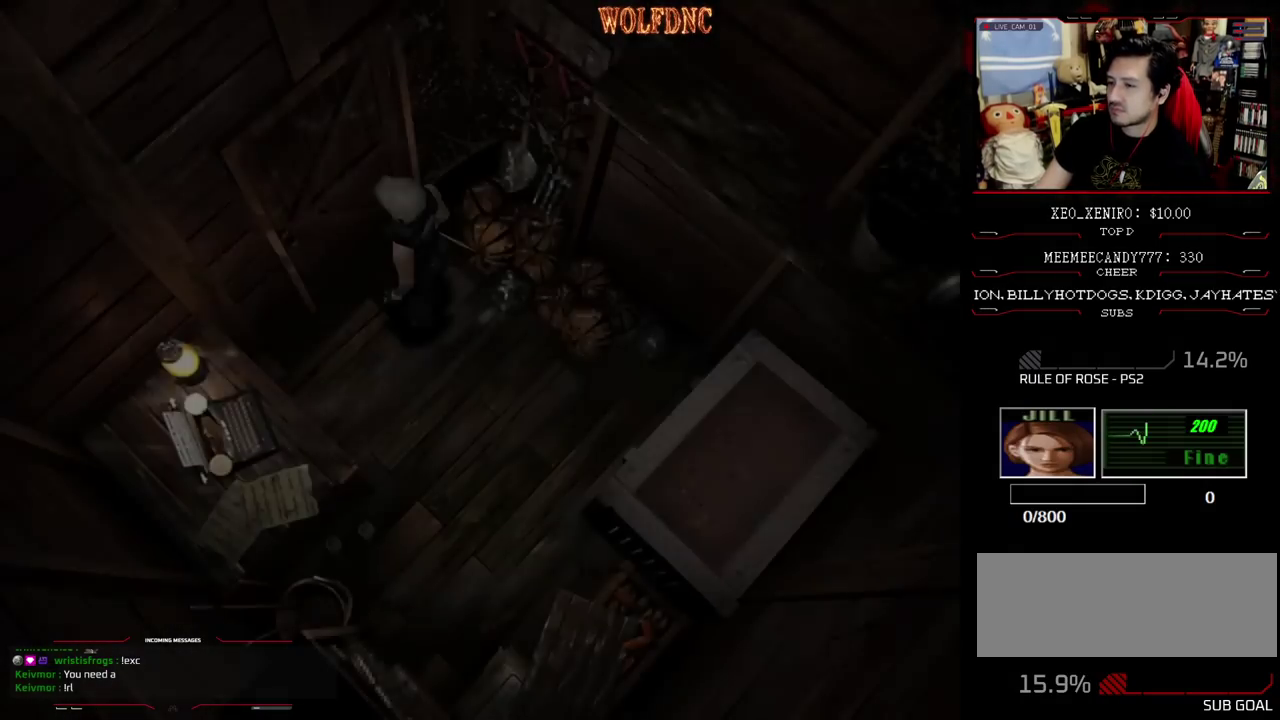
{"buttons": [], "events": [[217, "CIRCLE", "down"], [350, "CIRCLE", "up"]]}
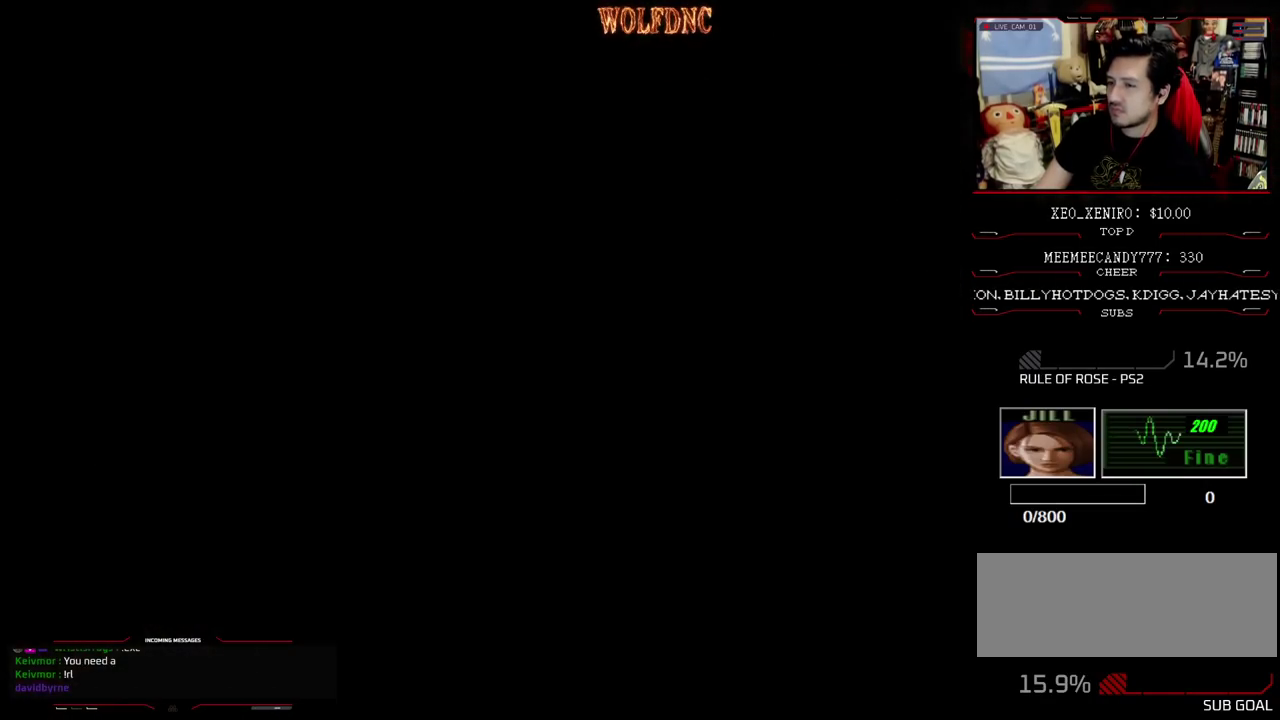
{"buttons": [], "events": []}
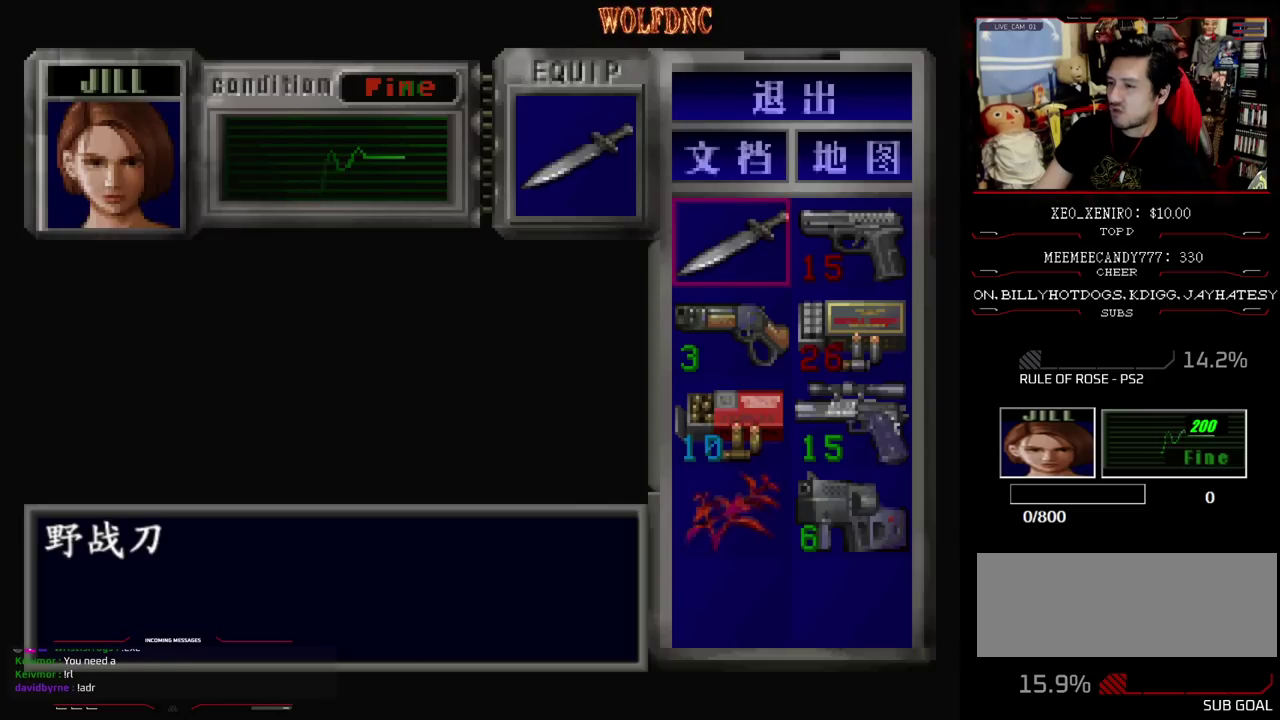
{"buttons": [], "events": []}
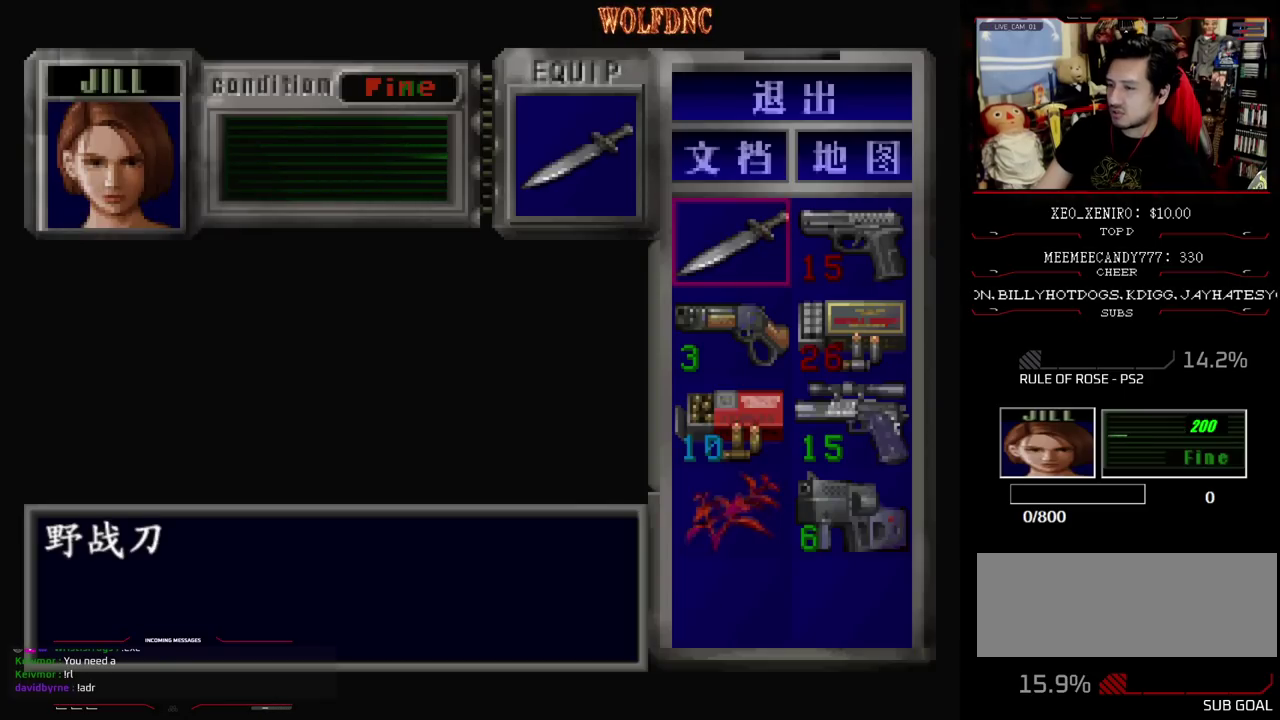
{"buttons": [], "events": []}
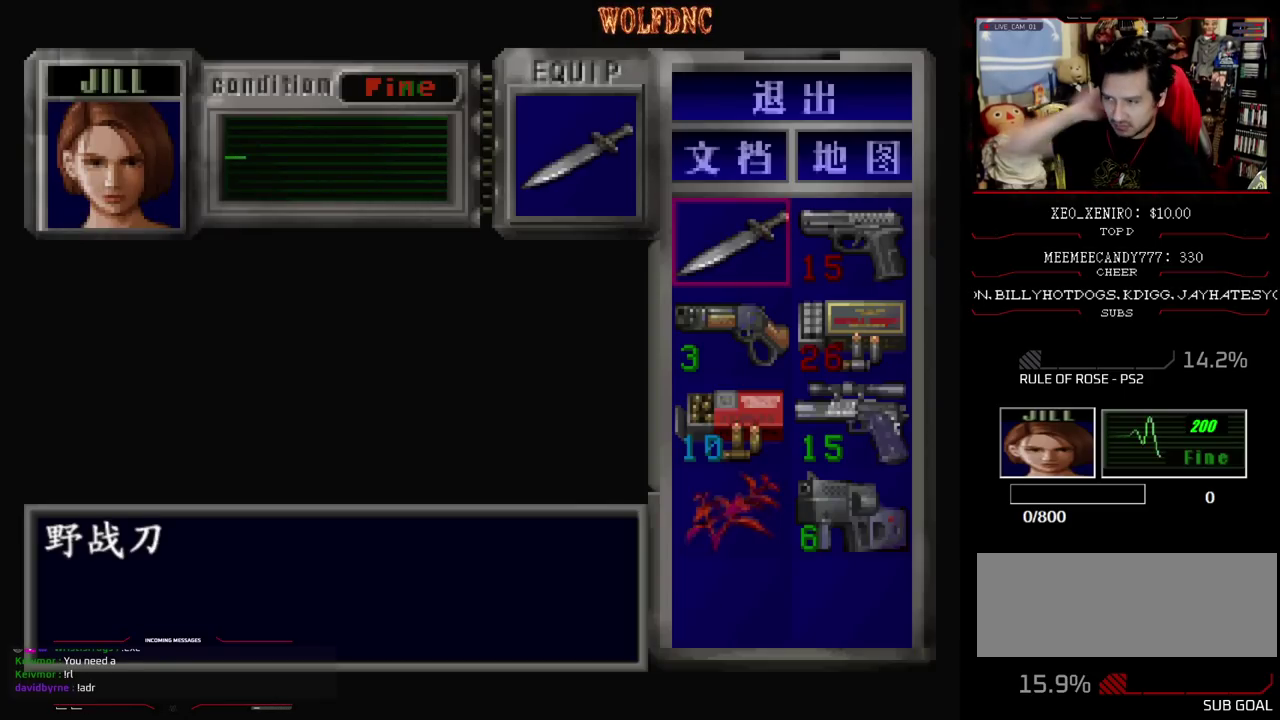
{"buttons": [], "events": []}
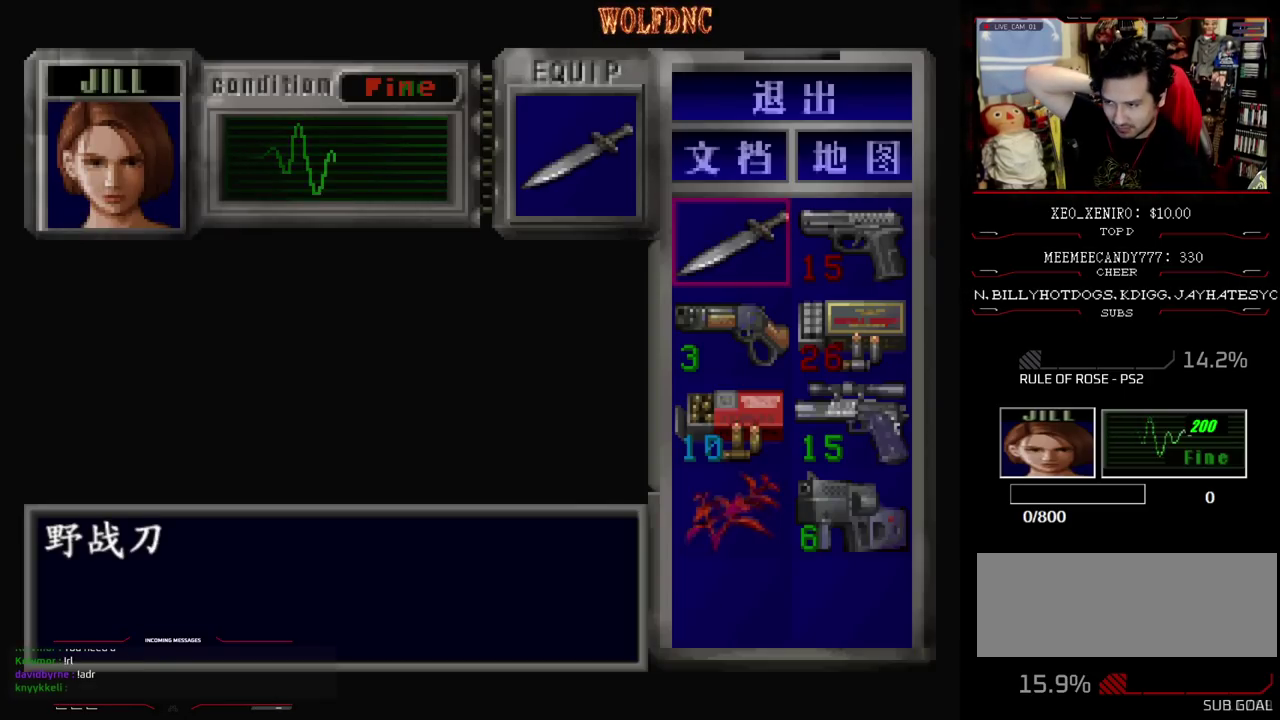
{"buttons": [], "events": []}
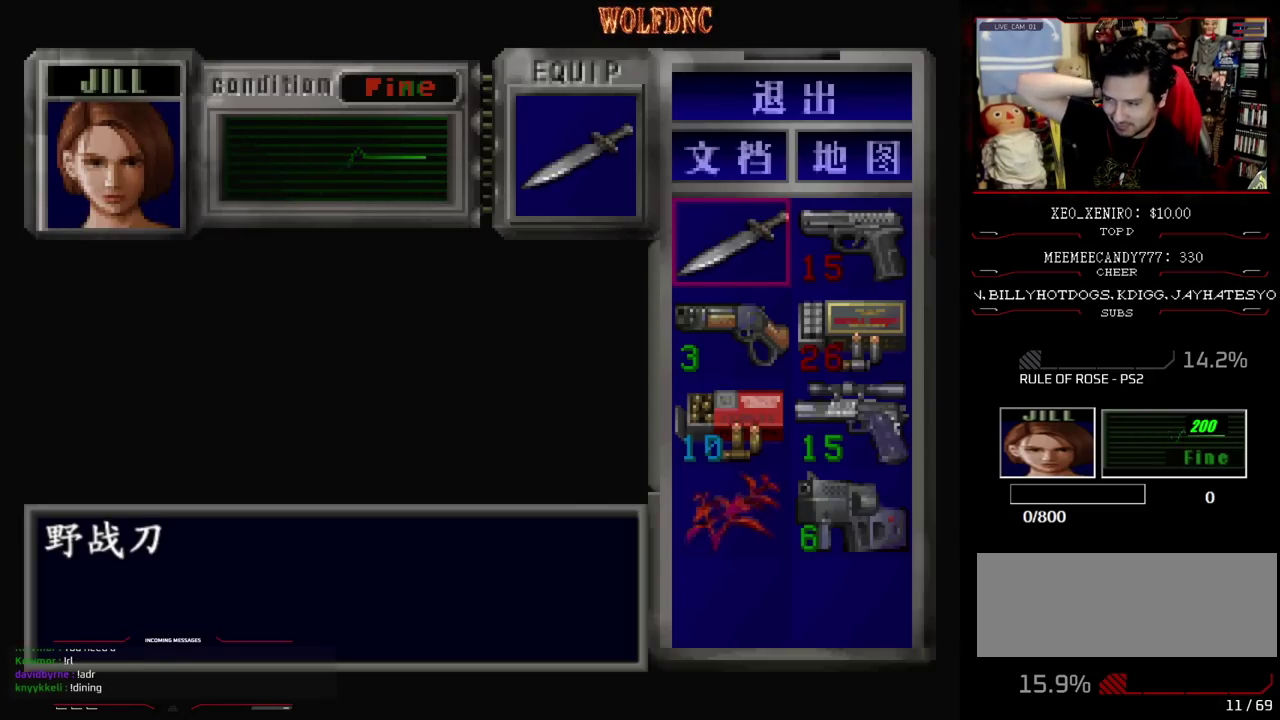
{"buttons": [], "events": []}
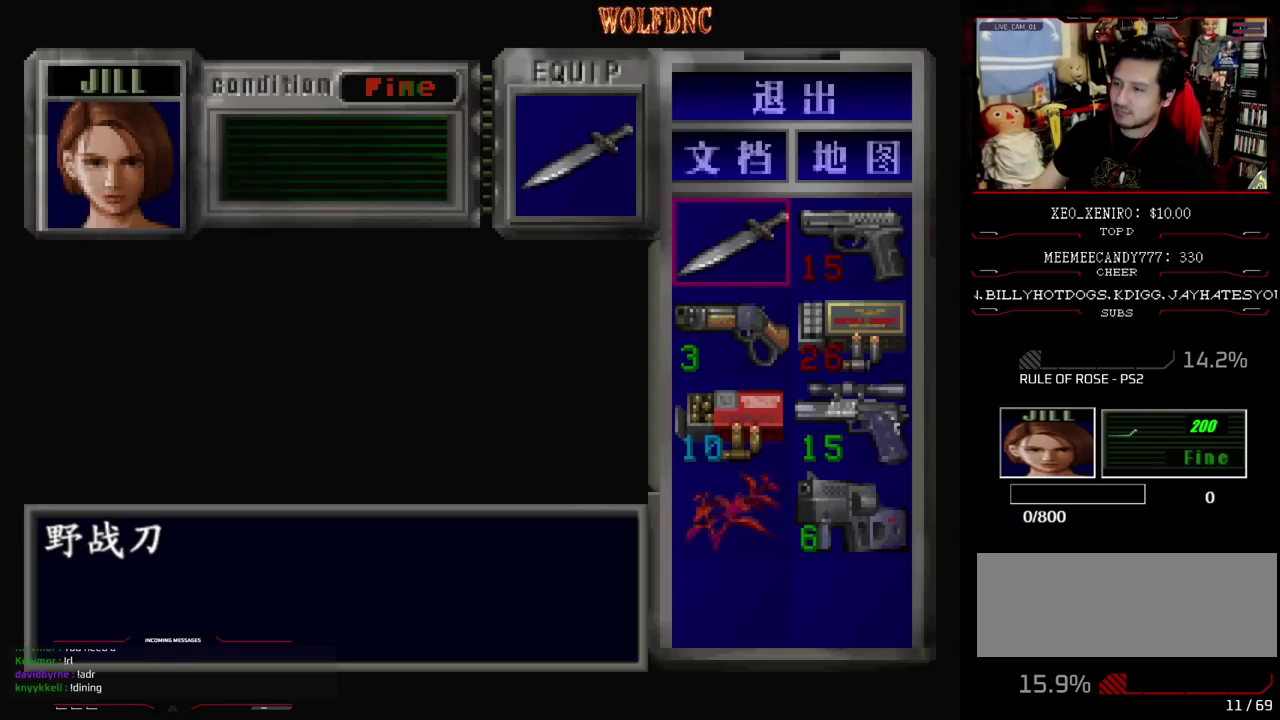
{"buttons": ["DPAD_DOWN"], "events": [[283, "SQUARE", "down"], [367, "SQUARE", "up"], [467, "DPAD_DOWN", "down"]]}
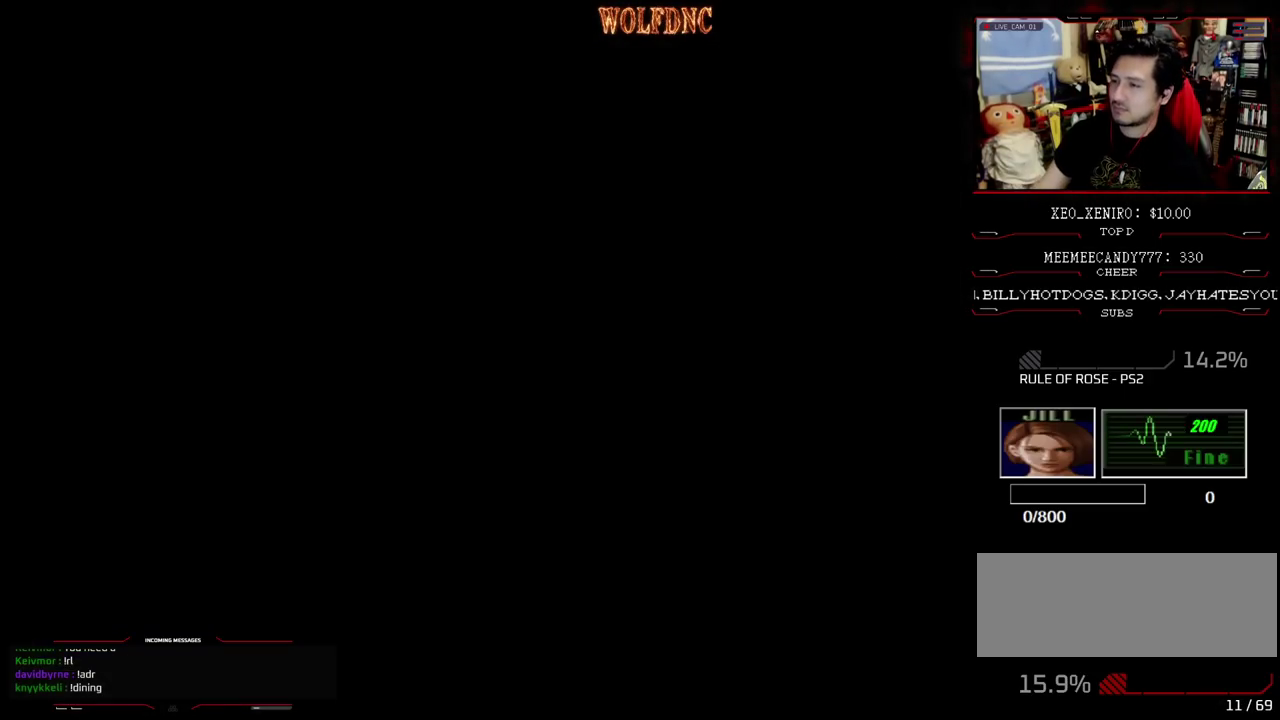
{"buttons": ["SQUARE", "DPAD_UP", "DPAD_RIGHT"], "events": [[100, "SQUARE", "down"], [150, "DPAD_RIGHT", "down"], [200, "DPAD_DOWN", "up"], [200, "SQUARE", "up"], [333, "DPAD_UP", "down"], [333, "SQUARE", "down"]]}
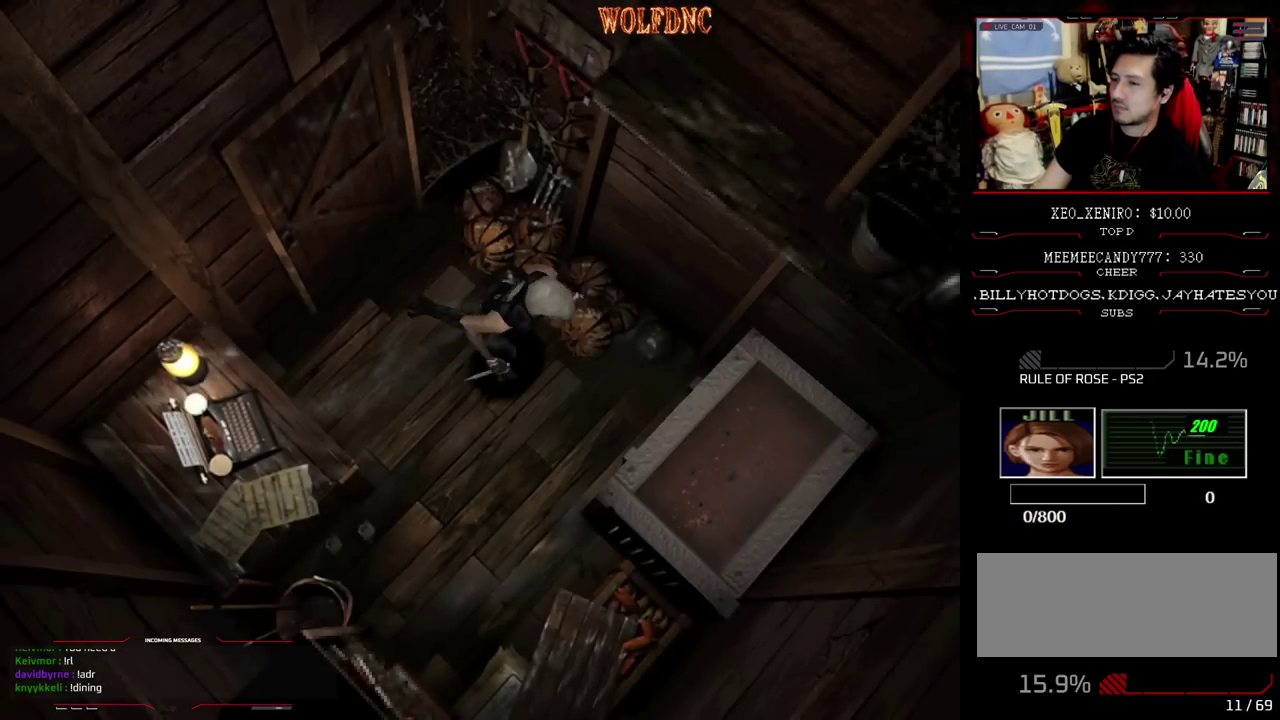
{"buttons": ["CROSS"], "events": [[167, "CROSS", "down"], [167, "DPAD_RIGHT", "up"], [267, "SQUARE", "up"], [317, "DPAD_UP", "up"]]}
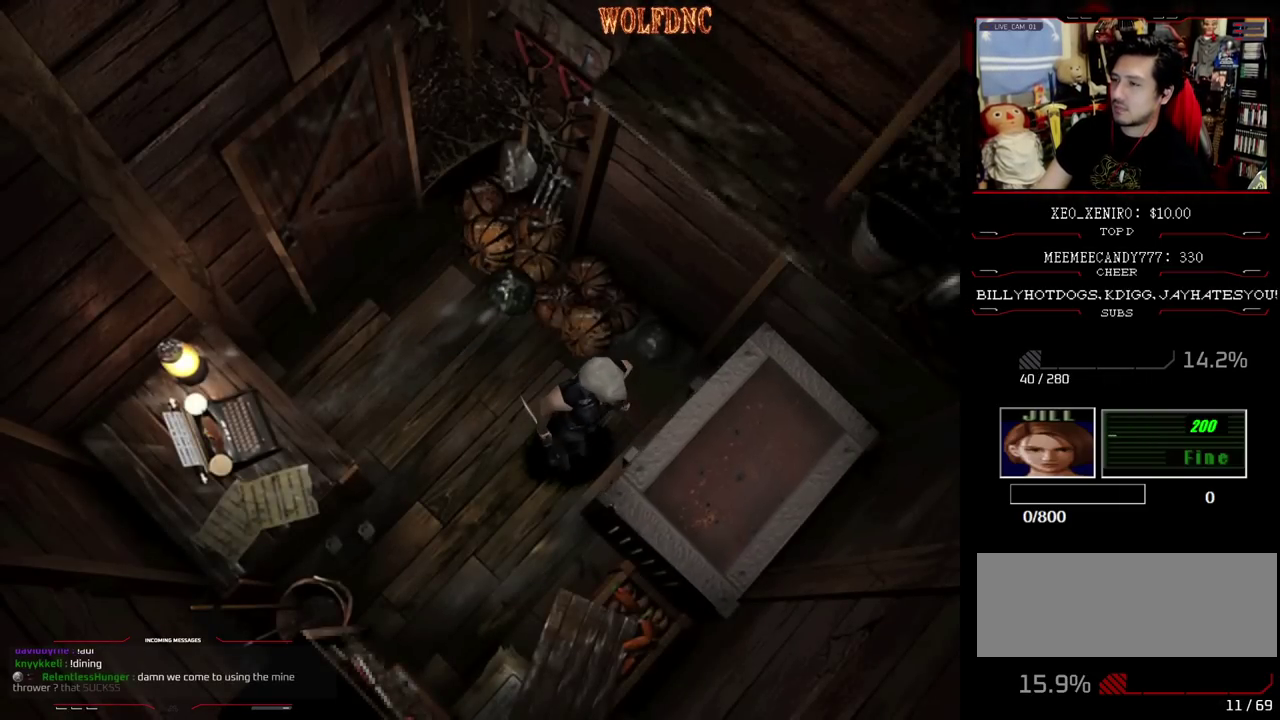
{"buttons": ["CROSS"], "events": []}
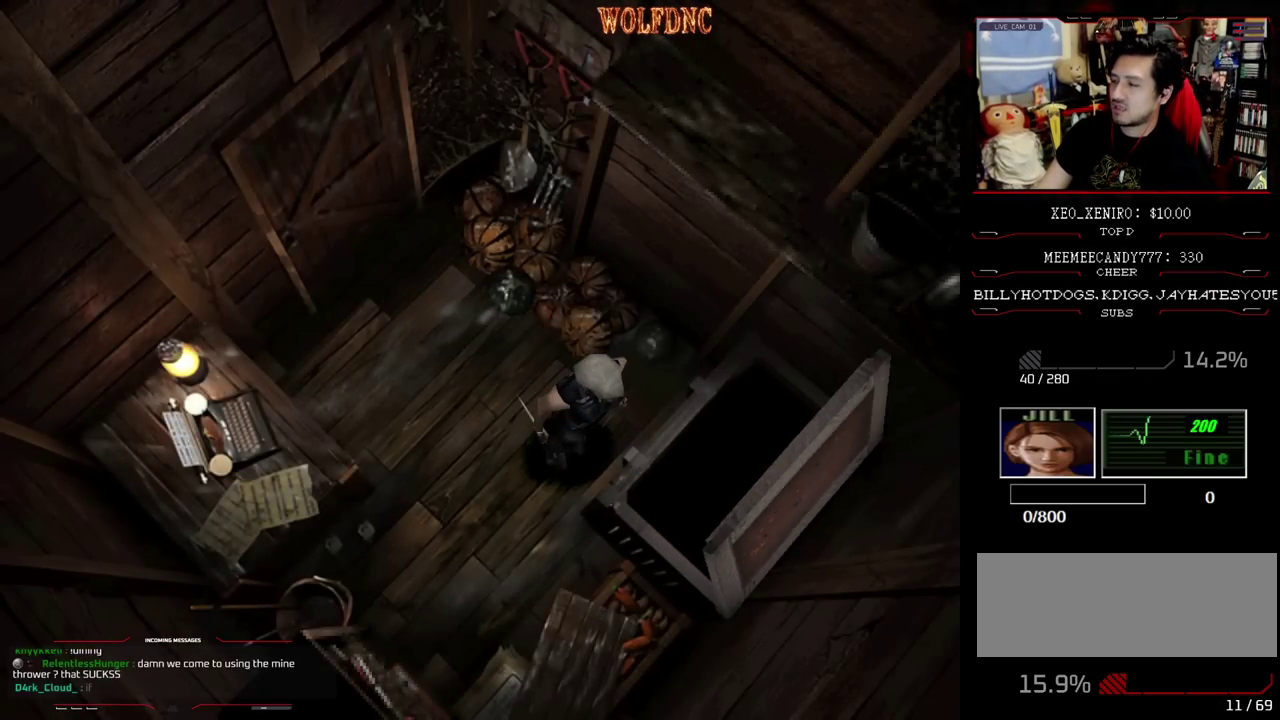
{"buttons": ["CROSS"], "events": []}
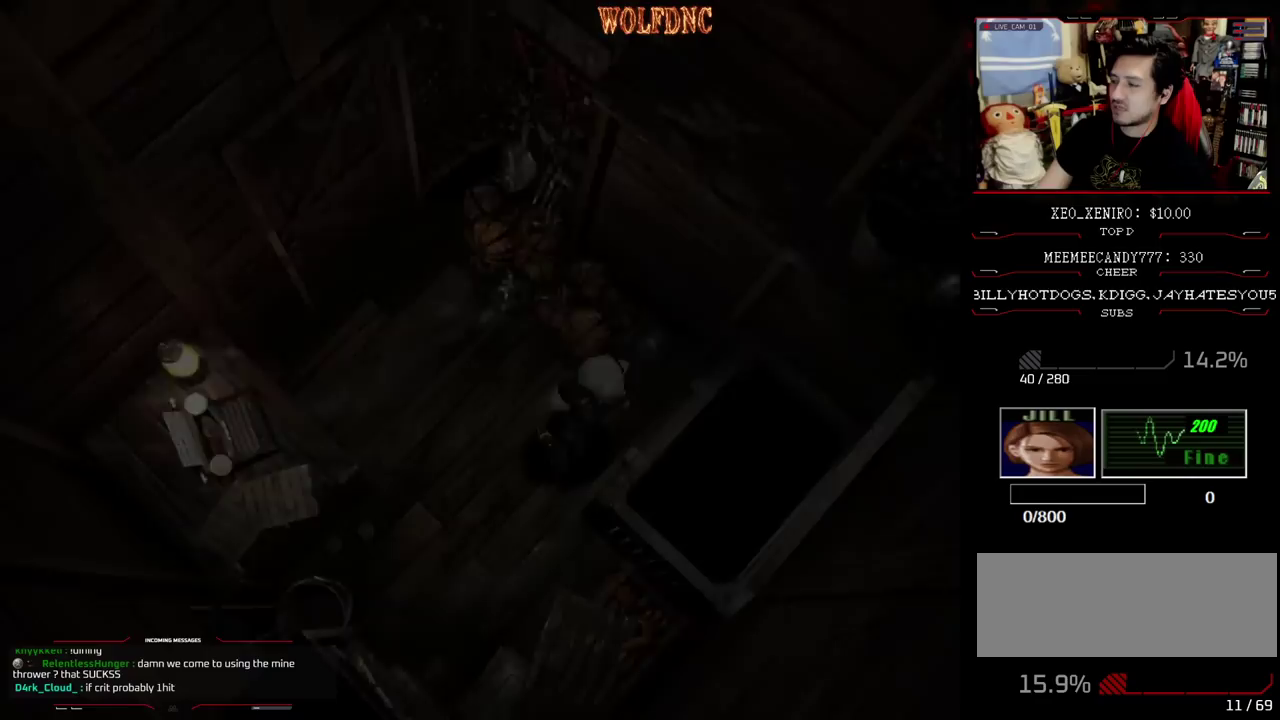
{"buttons": ["SQUARE"], "events": [[217, "CROSS", "up"], [500, "SQUARE", "down"]]}
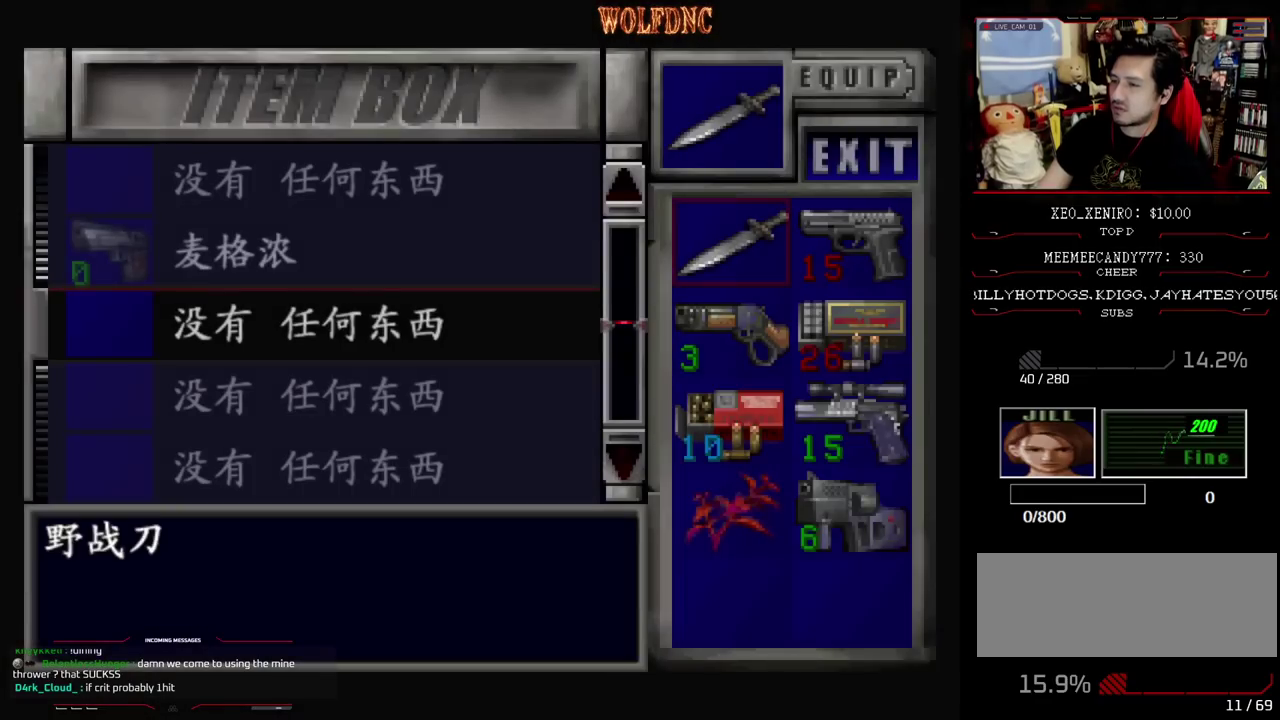
{"buttons": [], "events": [[133, "SQUARE", "up"], [233, "DPAD_DOWN", "down"], [317, "SQUARE", "down"], [417, "DPAD_DOWN", "up"], [467, "SQUARE", "up"]]}
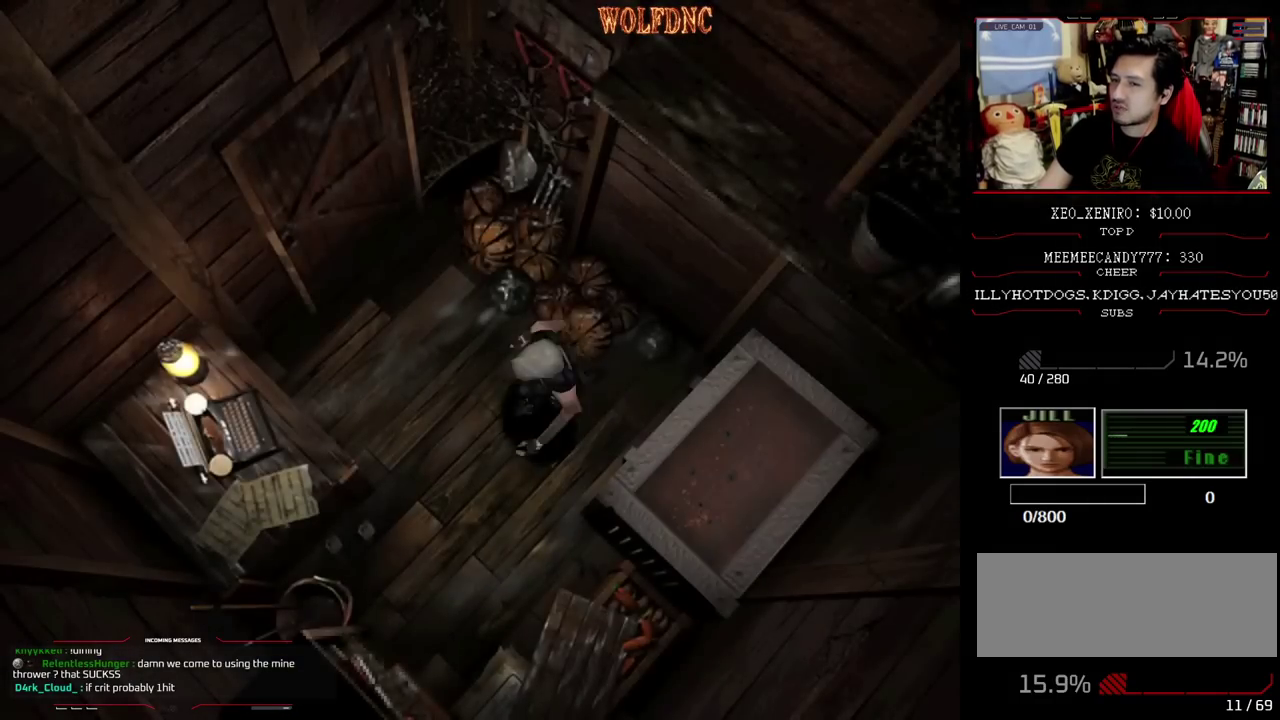
{"buttons": ["CROSS", "SQUARE", "DPAD_UP"], "events": [[67, "DPAD_UP", "down"], [67, "SQUARE", "down"], [300, "CROSS", "down"]]}
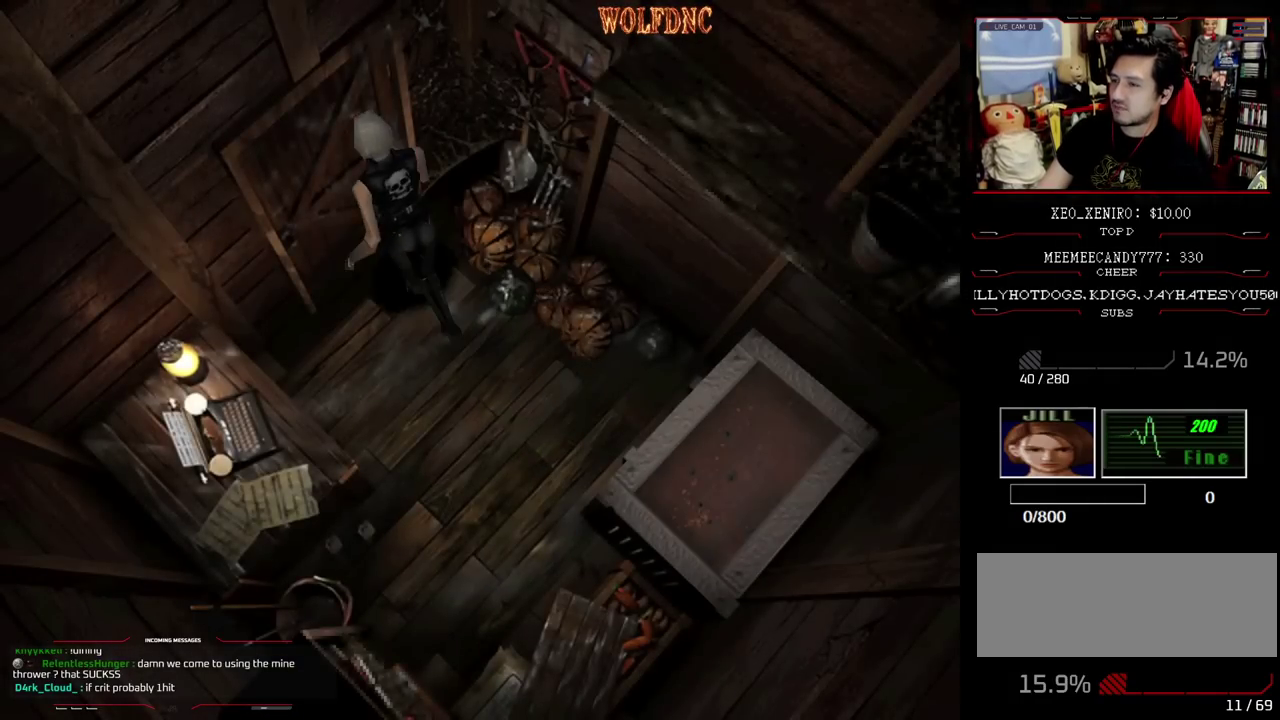
{"buttons": [], "events": [[350, "CROSS", "up"], [400, "DPAD_UP", "up"], [500, "SQUARE", "up"]]}
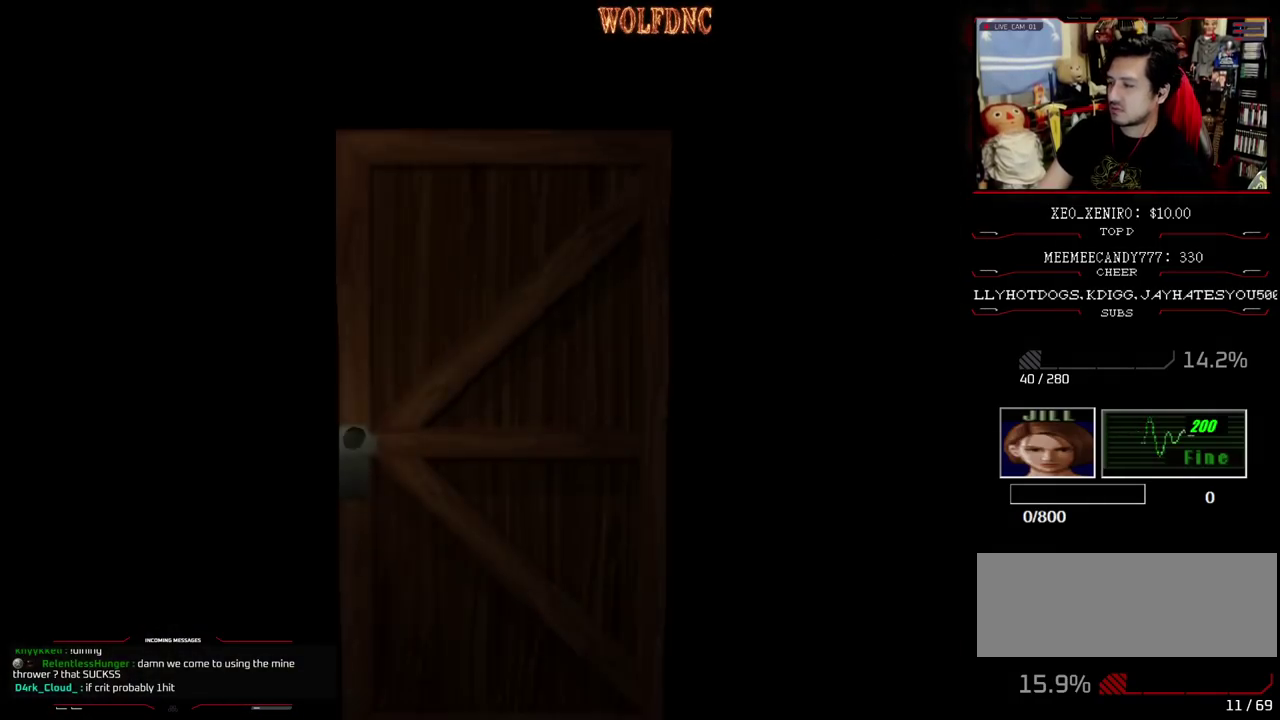
{"buttons": [], "events": []}
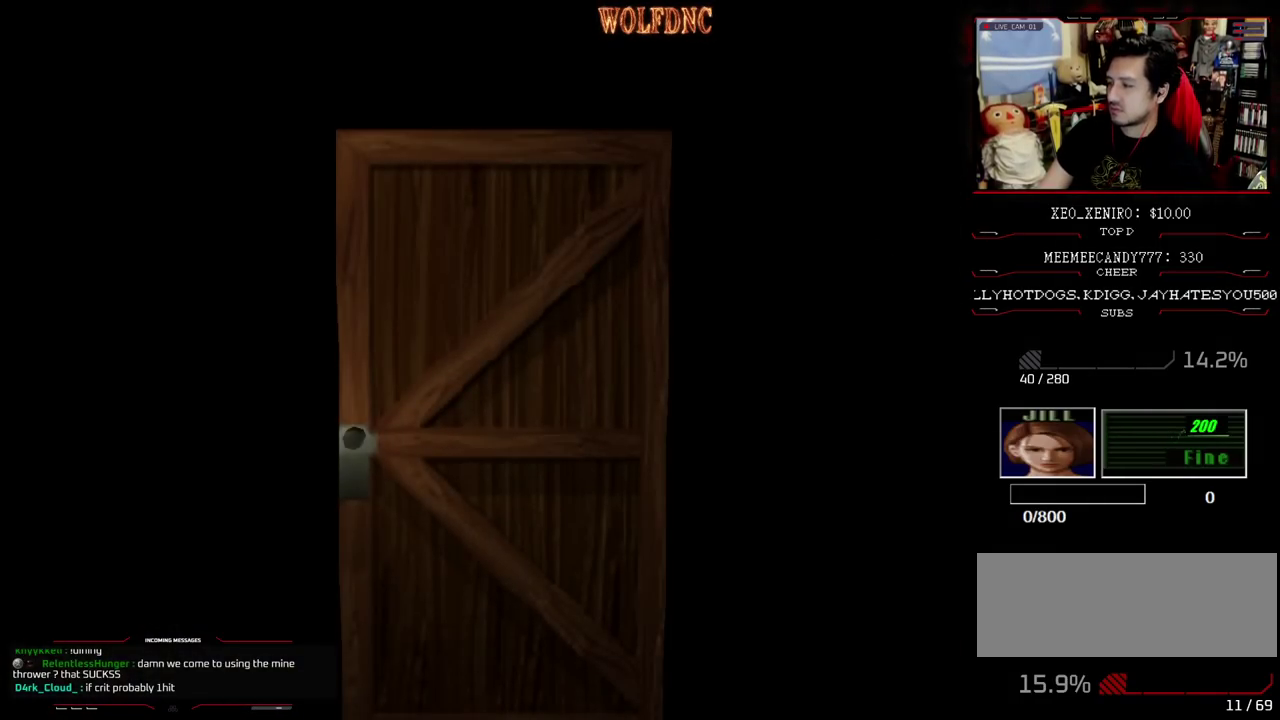
{"buttons": ["SQUARE", "DPAD_UP"], "events": [[200, "SELECT", "down"], [250, "DPAD_UP", "down"], [250, "SQUARE", "down"], [300, "SELECT", "up"]]}
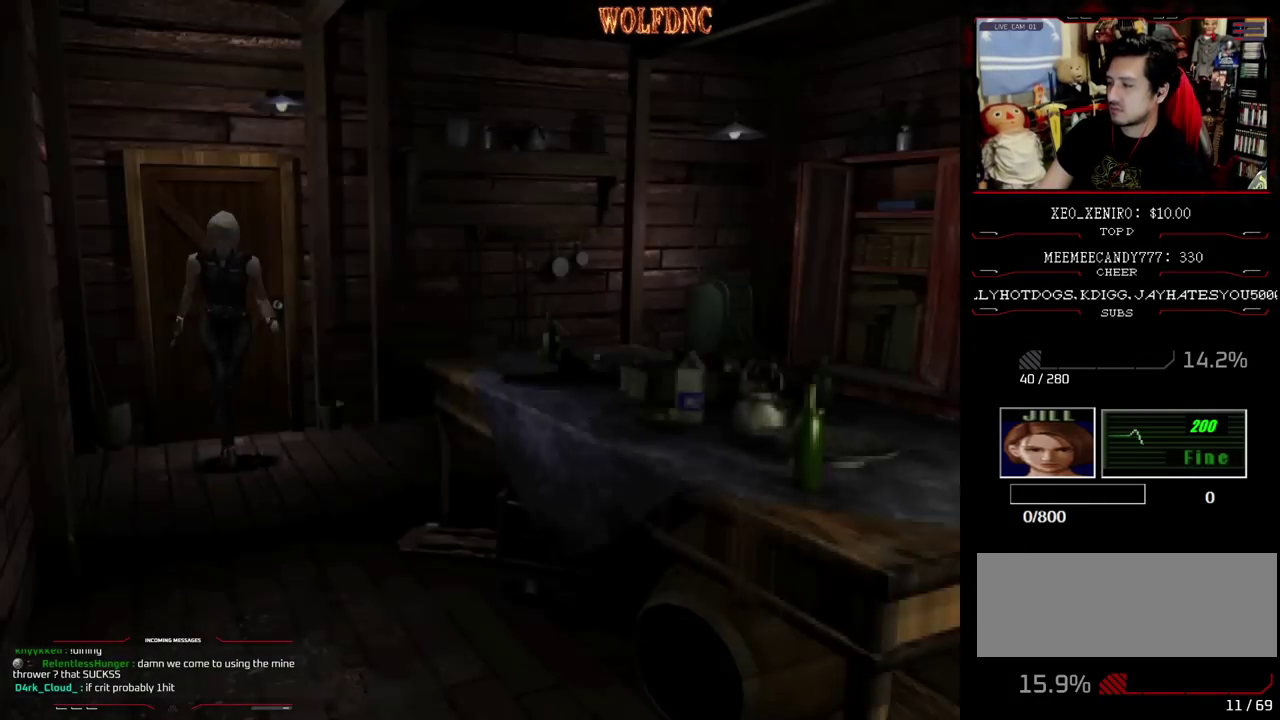
{"buttons": ["SQUARE", "DPAD_UP"], "events": [[350, "DPAD_LEFT", "down"], [500, "DPAD_LEFT", "up"]]}